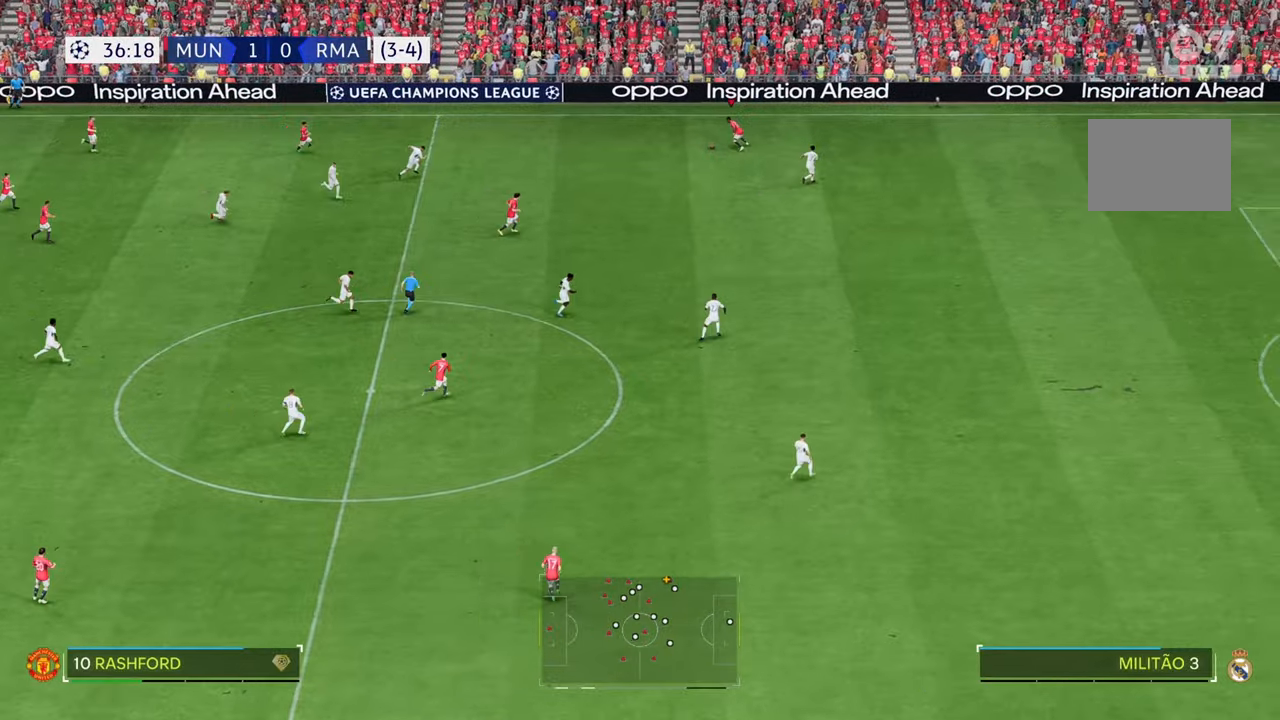
Gameplay with a controller (Xbox layout); each line is a JSON object with the inputs held at the frame after it. "events" lists button and stick changes between this image and that frame as [ms after this image, input, new state], when the widget could be followed in between. Not read: L3 R3.
{"buttons": [], "left_stick": "down-right", "right_stick": "center", "events": [[100, "left_stick", "down-right"]]}
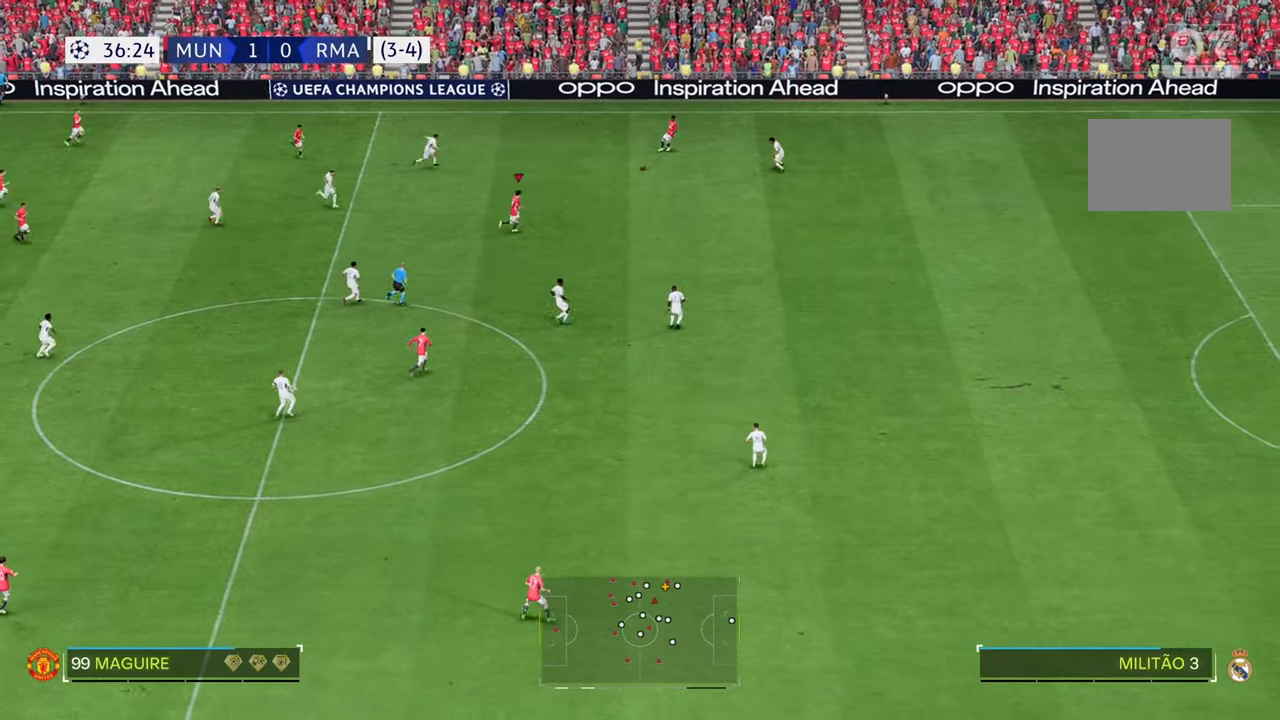
{"buttons": ["R2"], "left_stick": "right", "right_stick": "center", "events": [[200, "R2", "down"], [433, "left_stick", "right"]]}
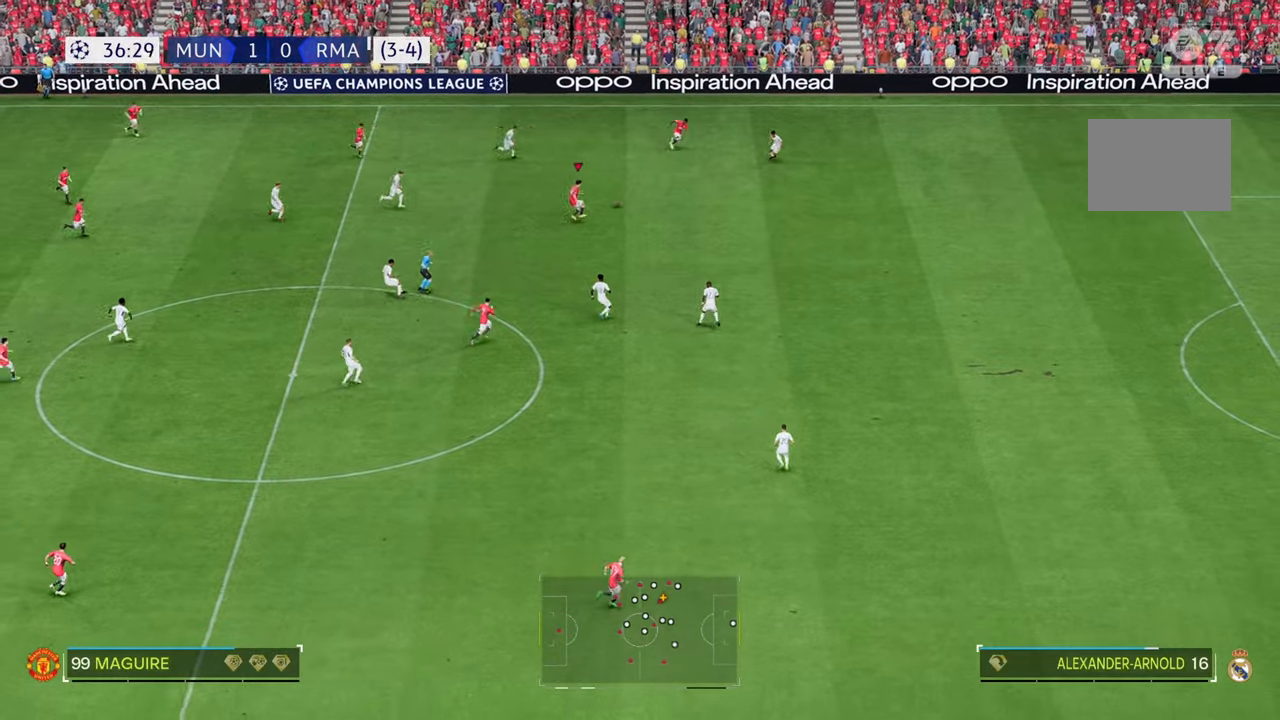
{"buttons": ["R2"], "left_stick": "right", "right_stick": "center", "events": []}
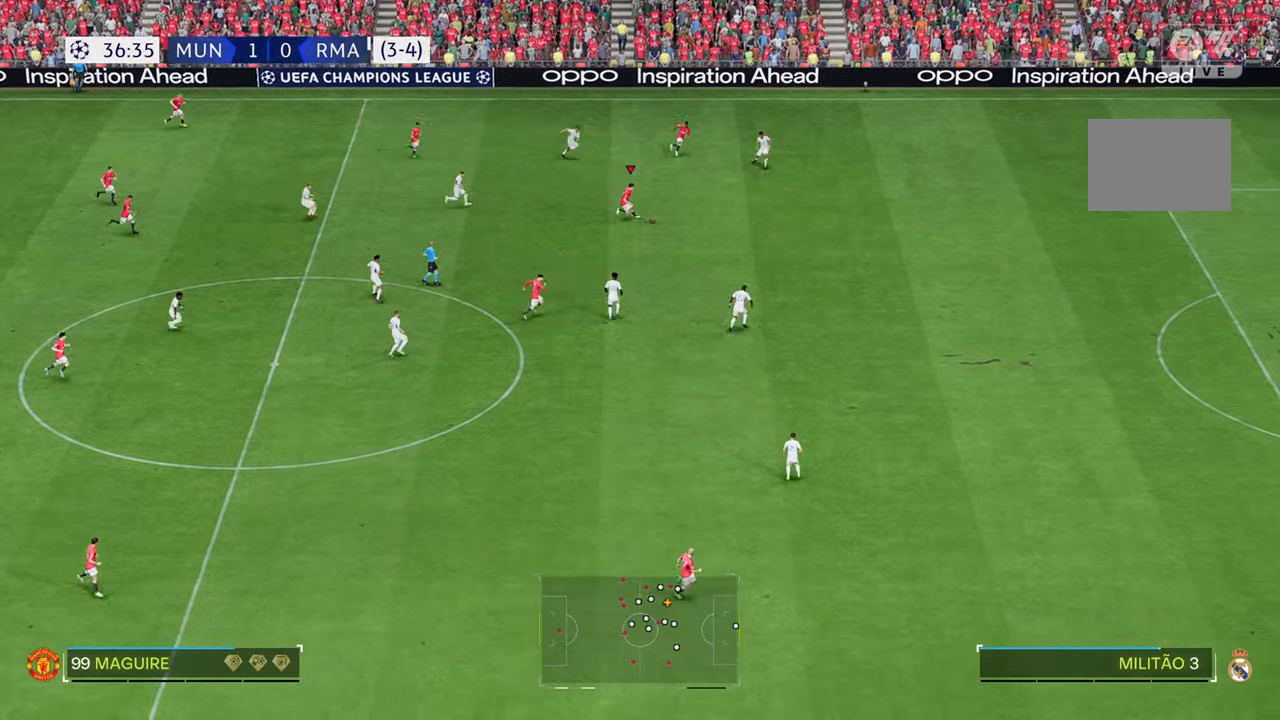
{"buttons": ["R2"], "left_stick": "right", "right_stick": "center", "events": []}
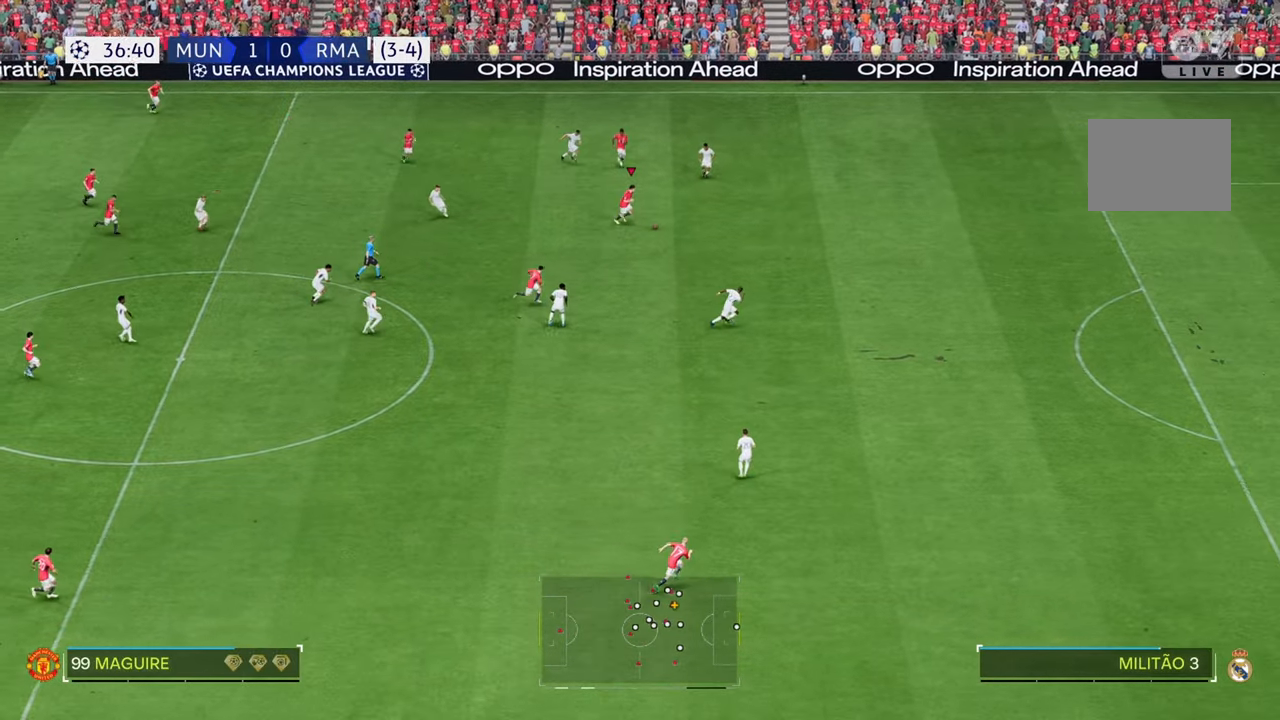
{"buttons": ["R2"], "left_stick": "right", "right_stick": "center", "events": []}
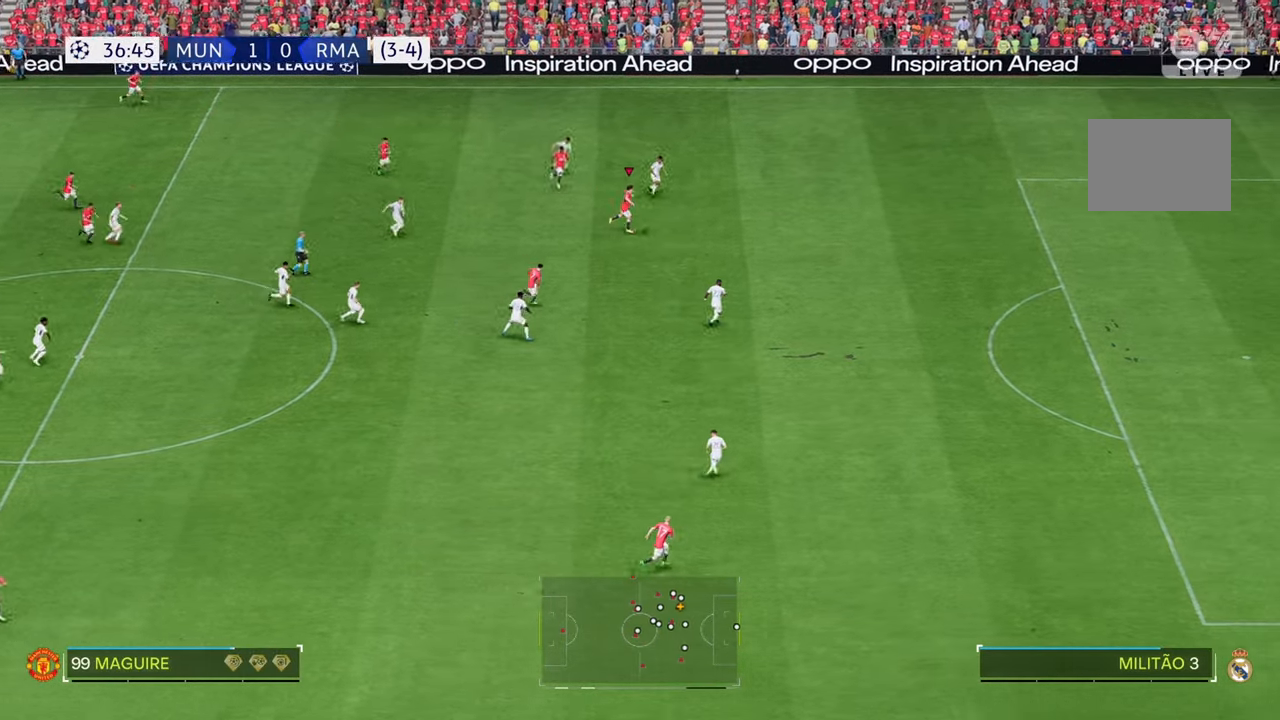
{"buttons": [], "left_stick": "down-right", "right_stick": "center", "events": [[100, "R2", "up"], [433, "left_stick", "down-right"]]}
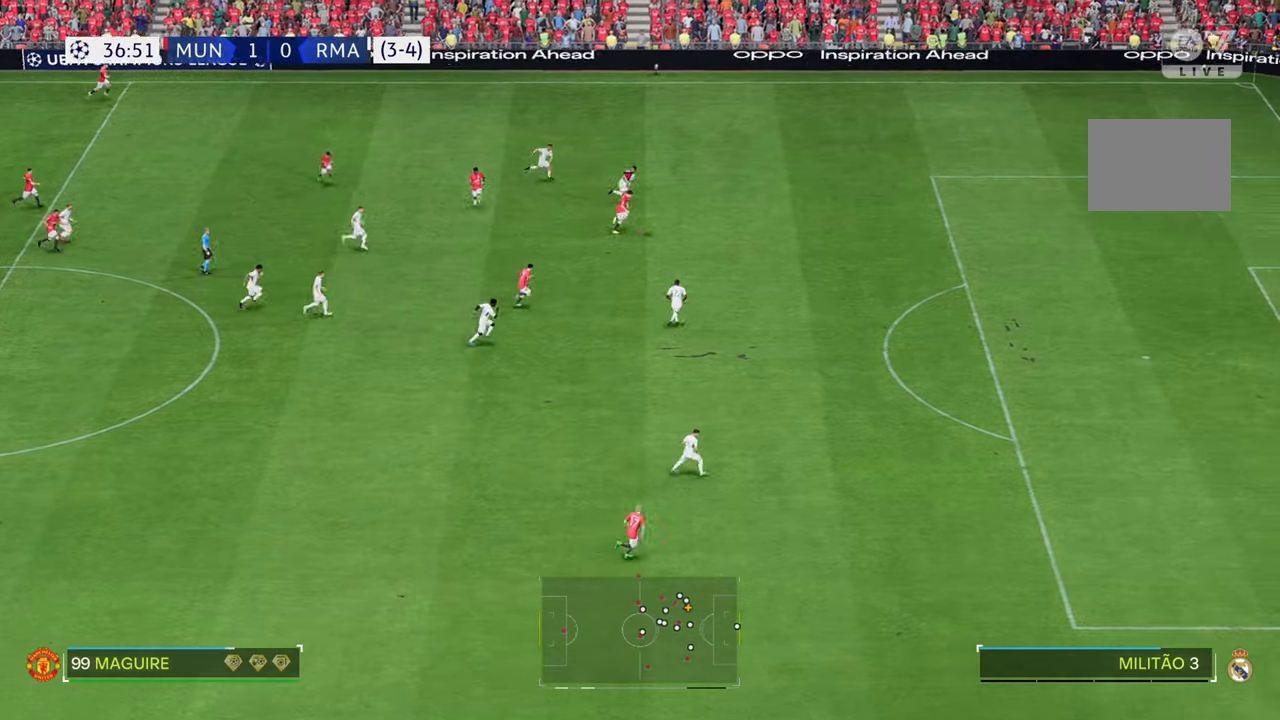
{"buttons": [], "left_stick": "down-right", "right_stick": "center", "events": []}
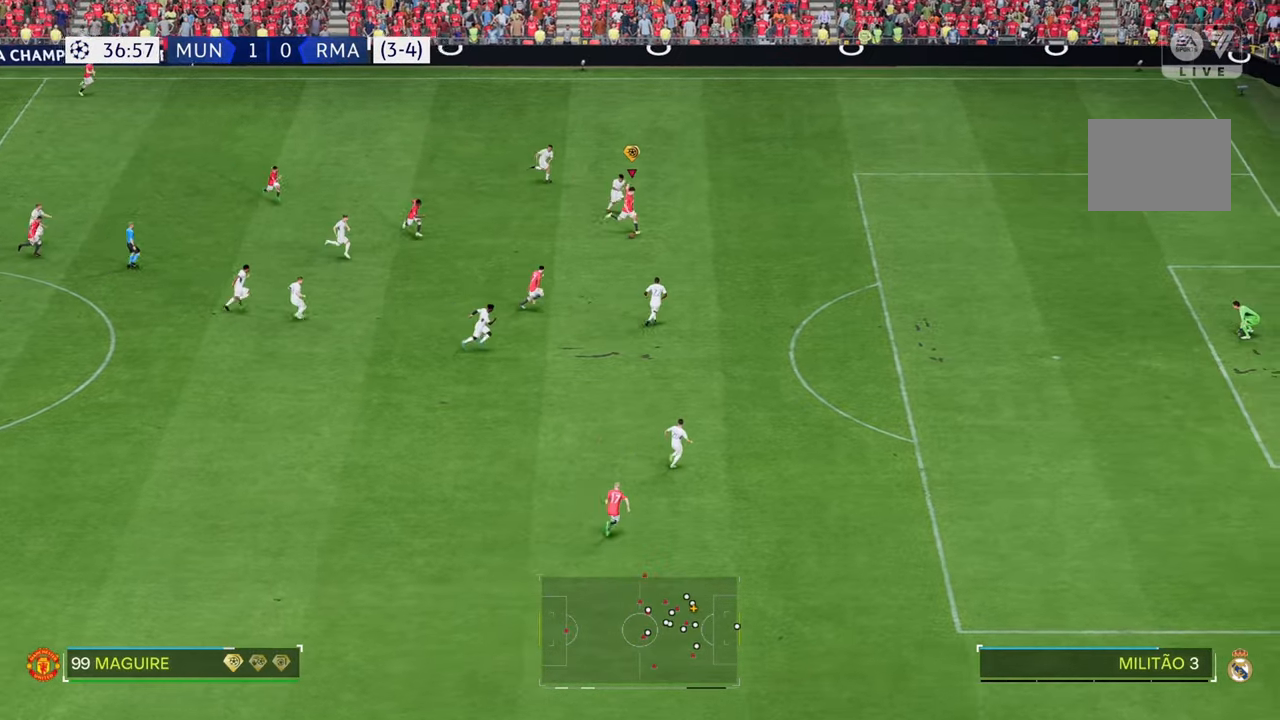
{"buttons": [], "left_stick": "down-right", "right_stick": "center", "events": []}
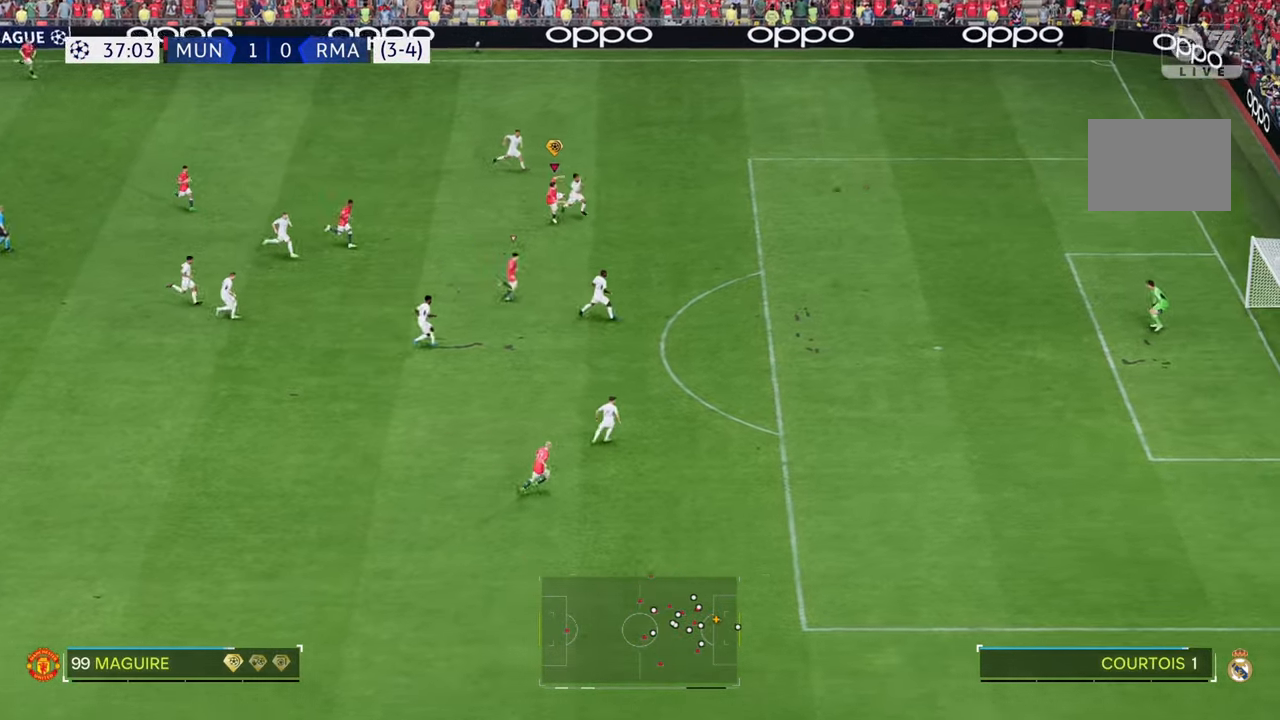
{"buttons": [], "left_stick": "down-right", "right_stick": "center", "events": []}
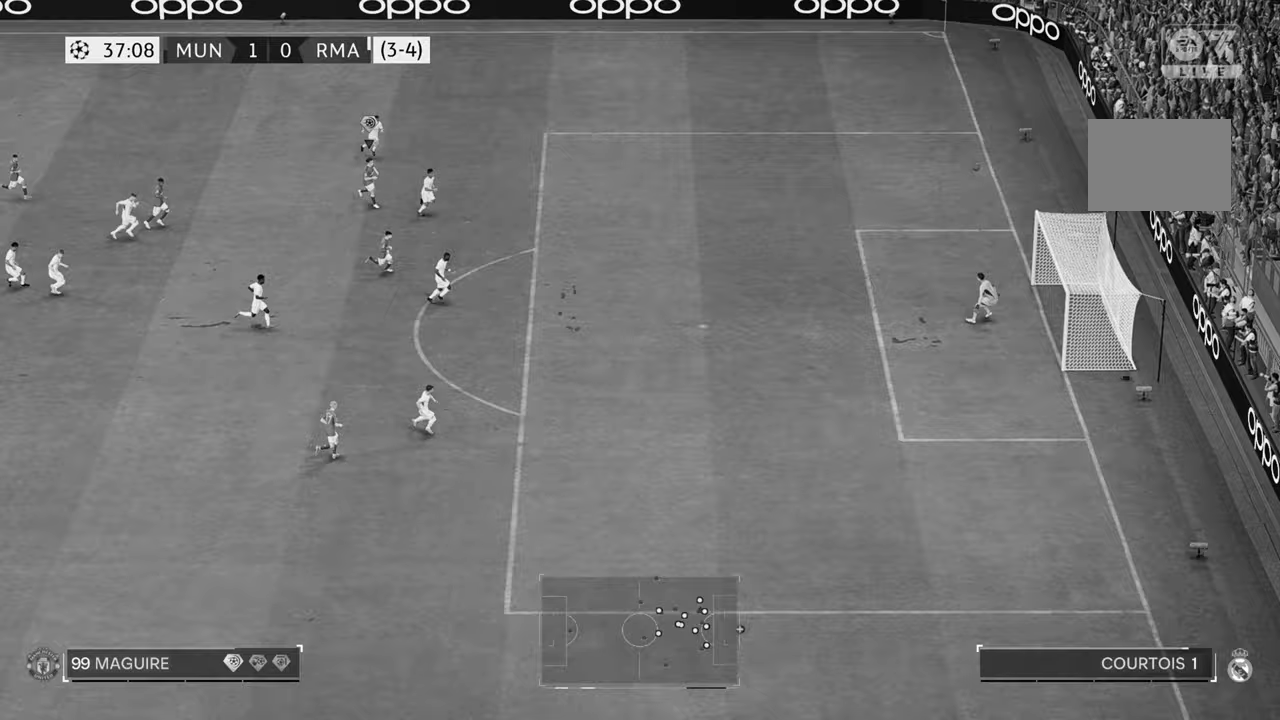
{"buttons": [], "left_stick": "center", "right_stick": "center", "events": [[233, "left_stick", "right"], [333, "left_stick", "center"]]}
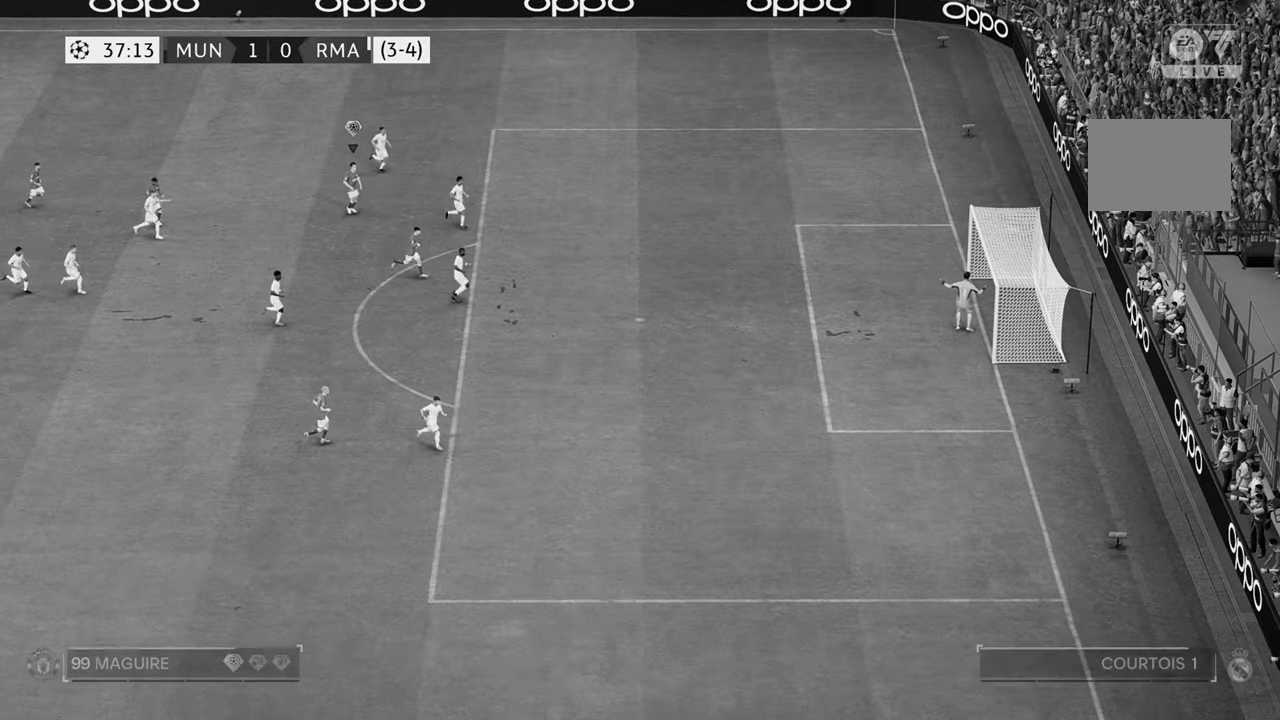
{"buttons": [], "left_stick": "center", "right_stick": "center", "events": []}
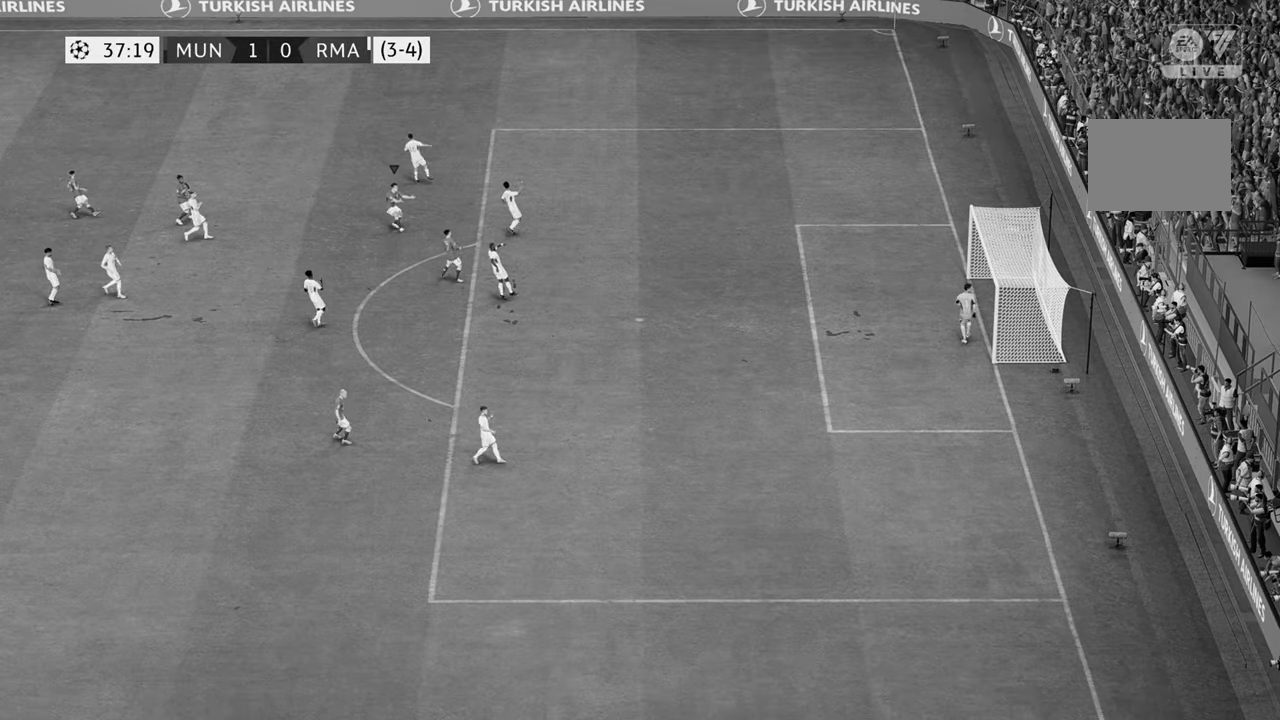
{"buttons": [], "left_stick": "center", "right_stick": "center", "events": []}
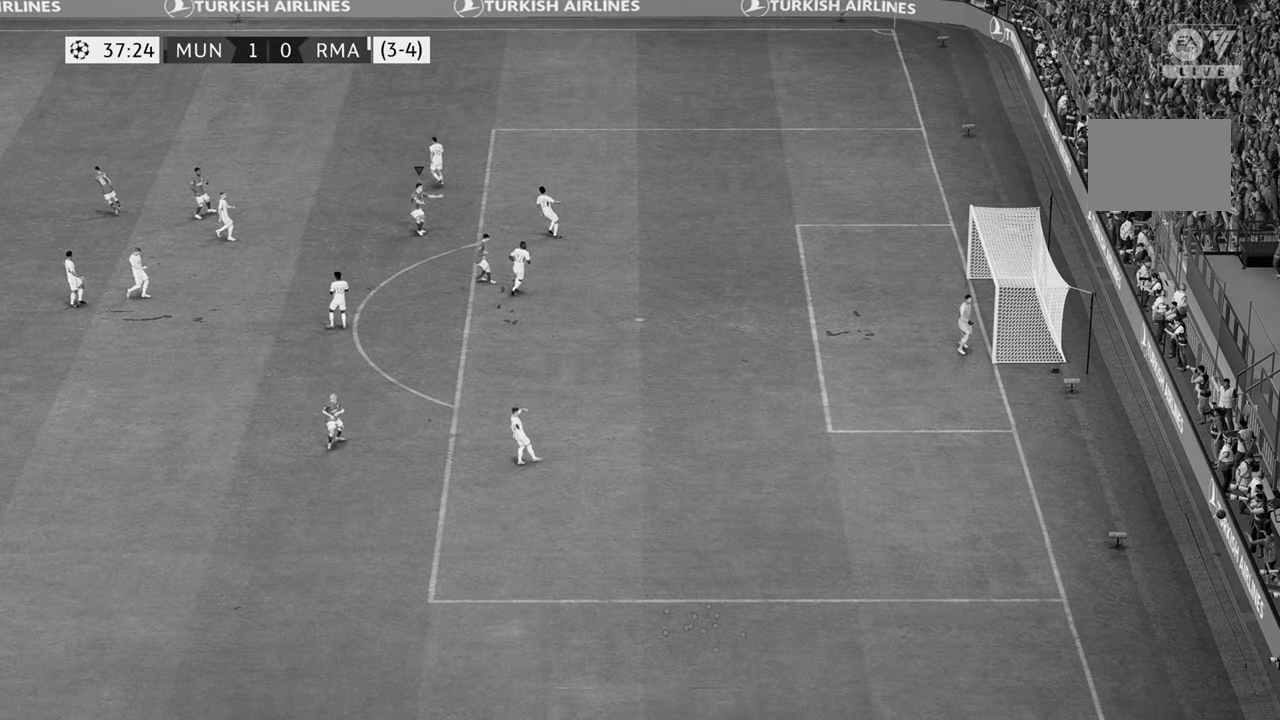
{"buttons": [], "left_stick": "center", "right_stick": "center", "events": []}
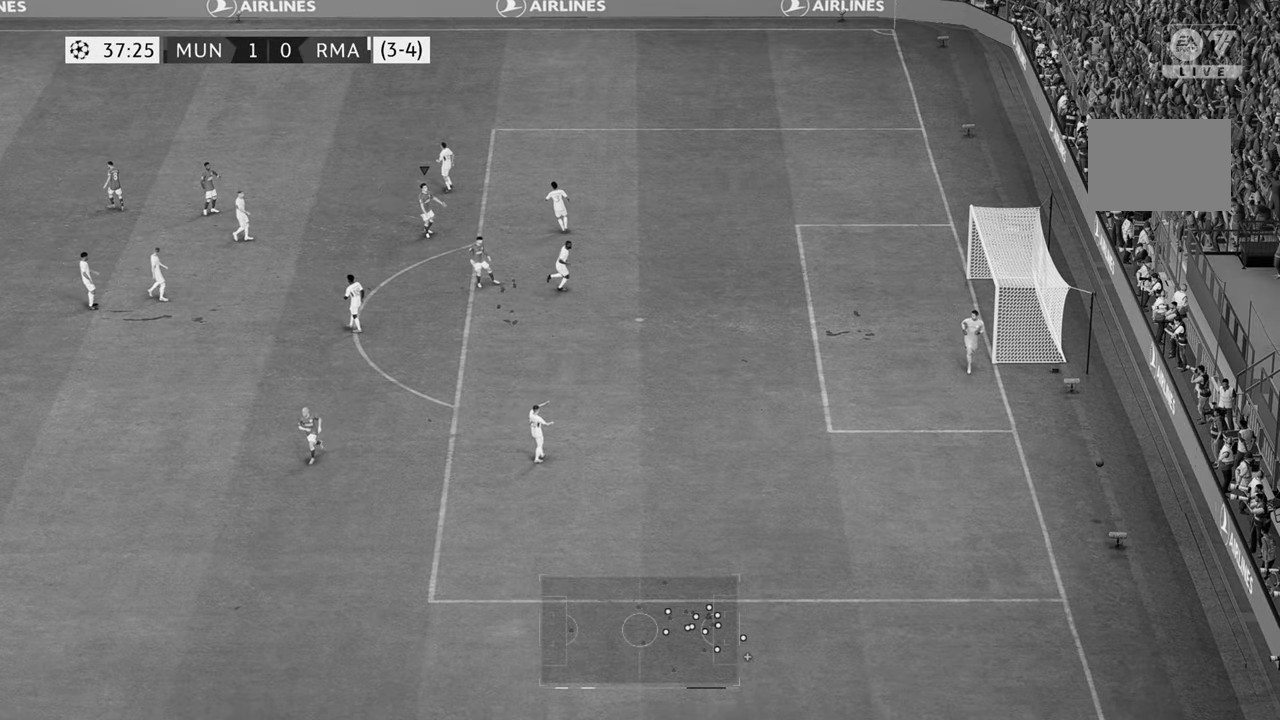
{"buttons": [], "left_stick": "center", "right_stick": "center", "events": []}